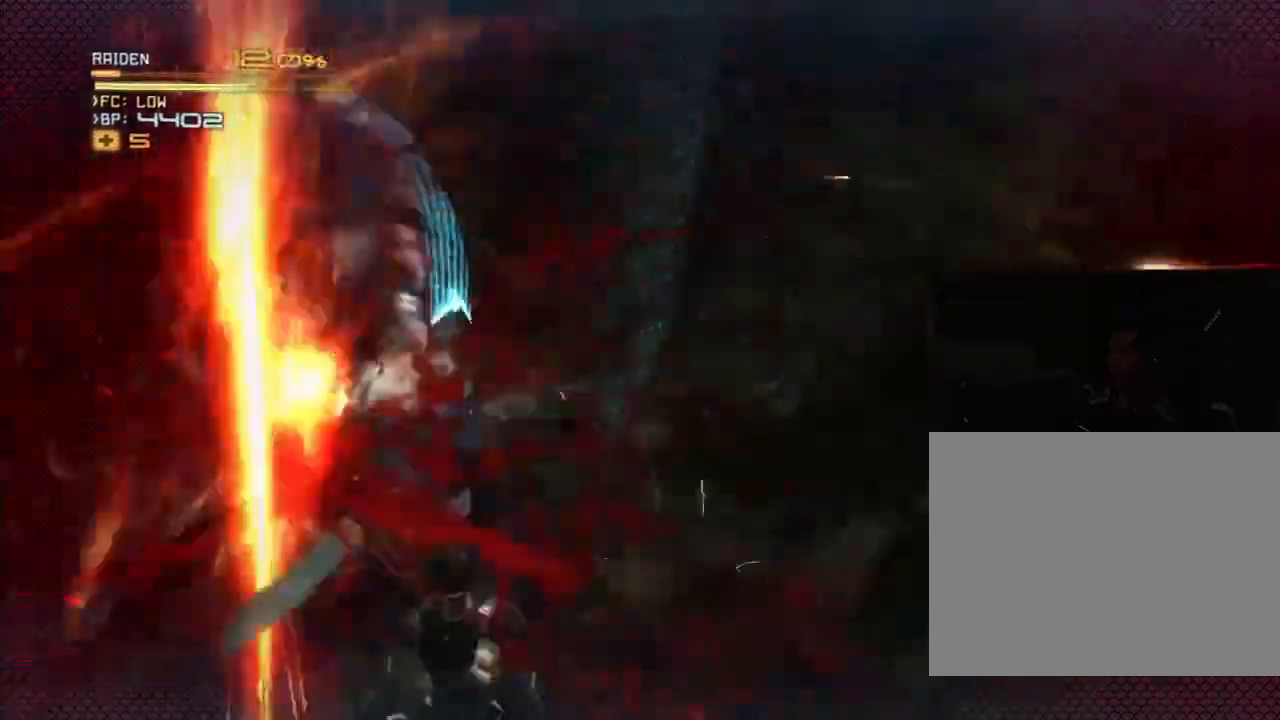
Gameplay with a controller (Xbox layout); each line is a JSON object with the inputs held at the frame after it (dt_ms = milliseconds from this image to that frame). "events" lists button and stick changes between this image and that frame as [ms after this image, input, new state], when the widget could be followed in between. Not read: B DPAD_DOWN DPAD_RIGHT HOME L3 R3.
{"dt_ms": 500, "buttons": ["R2"], "left_stick": "down-right", "right_stick": "center"}
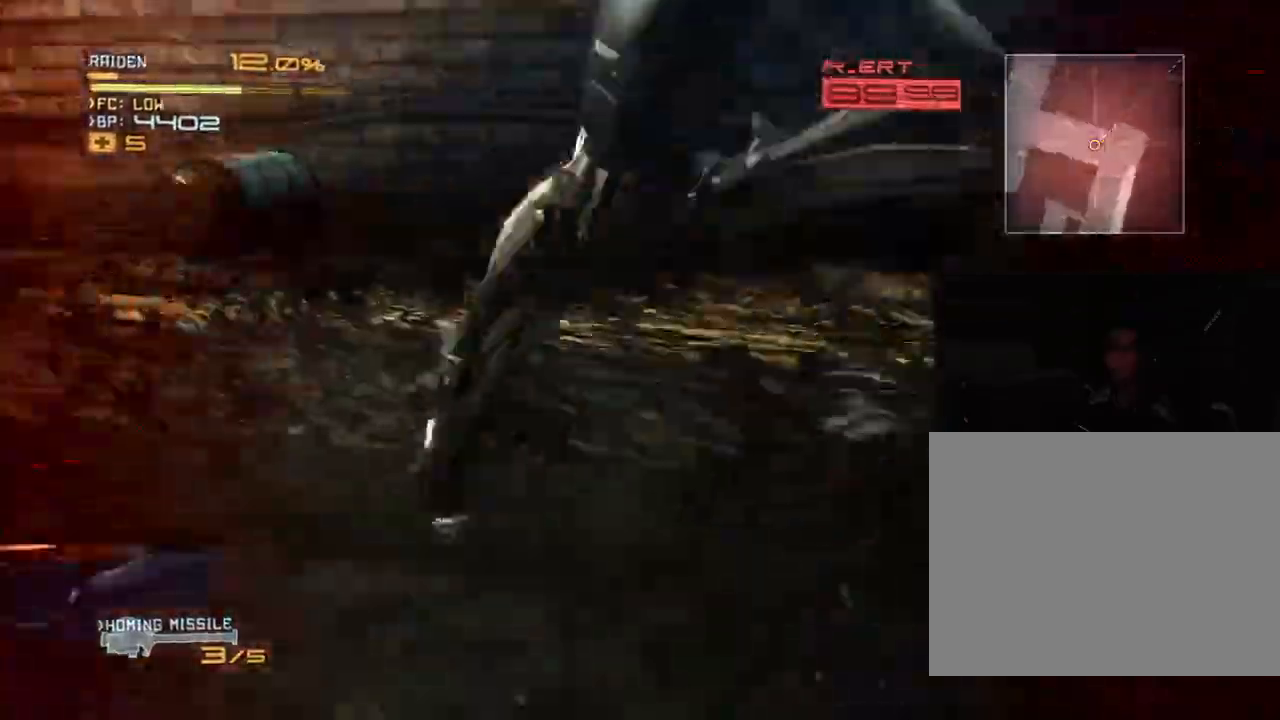
{"dt_ms": 500, "buttons": ["R2"], "left_stick": "up-right", "right_stick": "center", "events": [[67, "right_stick", "left"], [100, "left_stick", "right"], [300, "left_stick", "up-right"], [500, "right_stick", "center"]]}
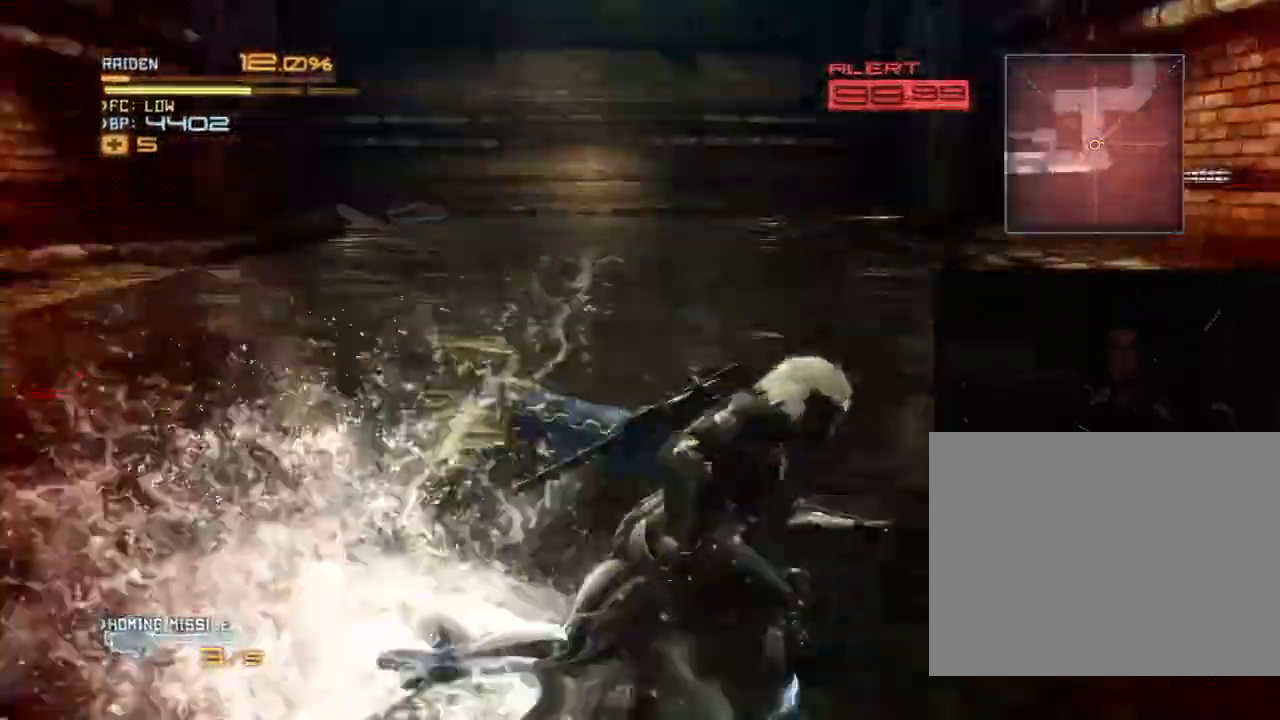
{"dt_ms": 500, "buttons": ["R2"], "left_stick": "up-left", "right_stick": "left", "events": [[300, "left_stick", "up"], [300, "right_stick", "left"], [467, "left_stick", "up-left"]]}
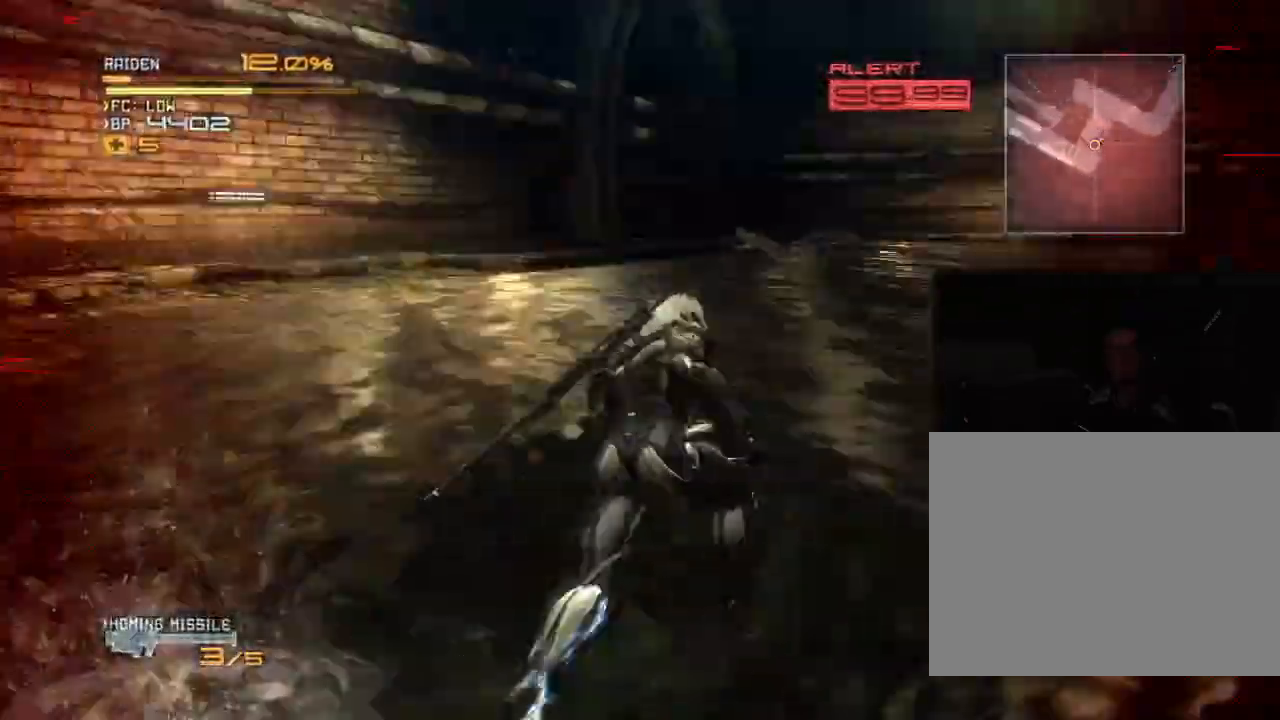
{"dt_ms": 500, "buttons": ["R2"], "left_stick": "up-left", "right_stick": "center", "events": [[233, "right_stick", "center"]]}
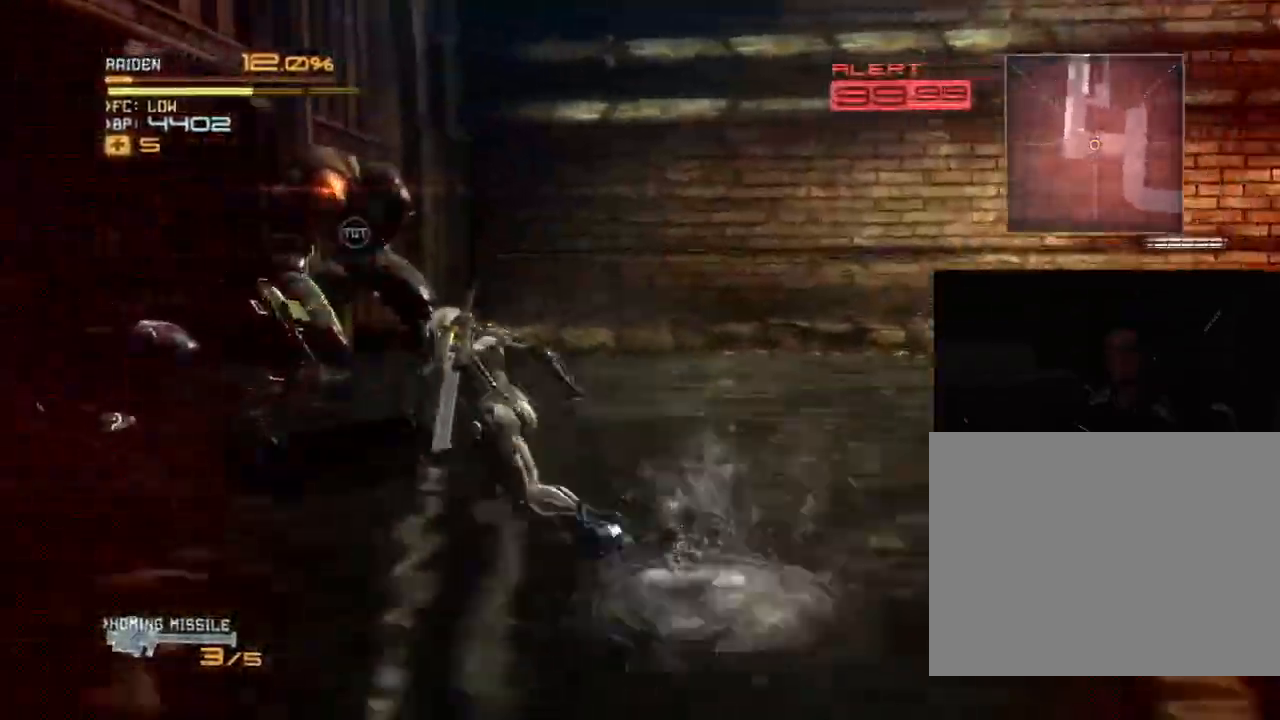
{"dt_ms": 500, "buttons": ["R2"], "left_stick": "up", "right_stick": "center", "events": [[33, "X", "down"], [100, "X", "up"], [233, "X", "down"], [300, "X", "up"], [300, "left_stick", "up"], [400, "X", "down"], [467, "X", "up"]]}
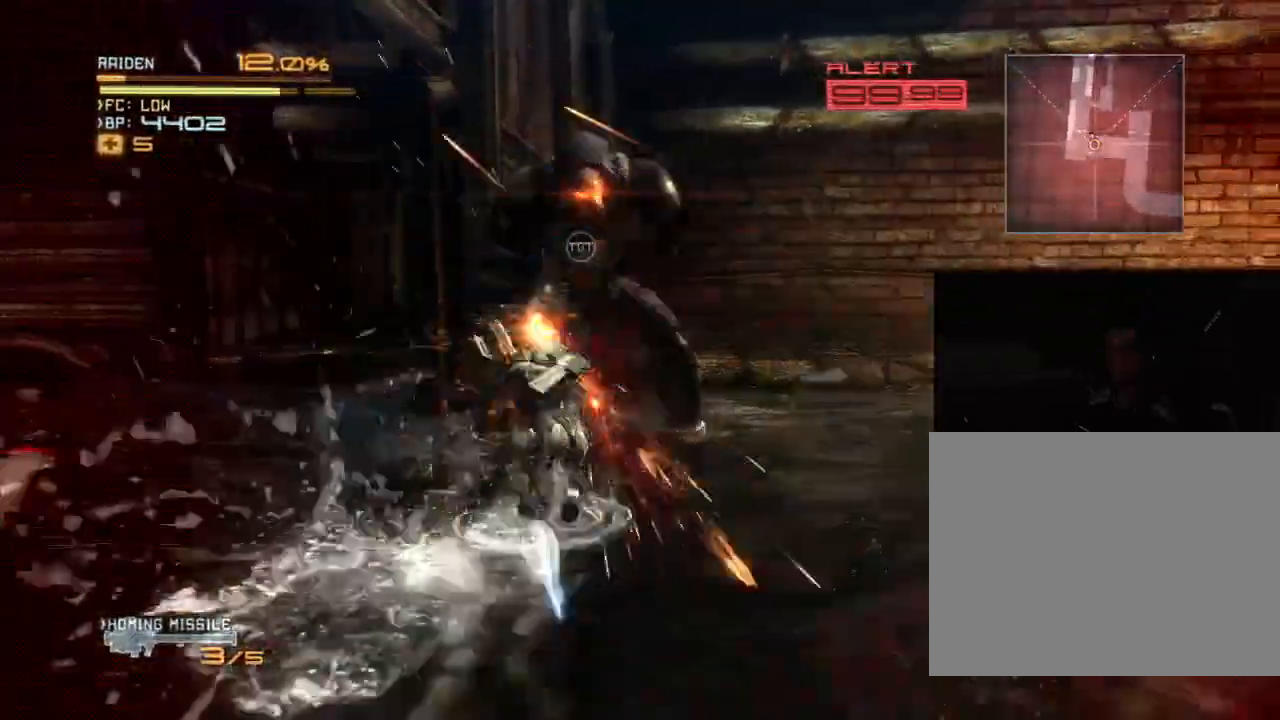
{"dt_ms": 500, "buttons": ["Y", "R2"], "left_stick": "up", "right_stick": "center", "events": [[33, "X", "down"], [33, "right_stick", "left"], [100, "X", "up"], [100, "right_stick", "center"], [133, "left_stick", "up-right"], [200, "X", "down"], [200, "right_stick", "left"], [267, "X", "up"], [267, "right_stick", "center"], [333, "X", "down"], [400, "X", "up"], [500, "Y", "down"], [500, "left_stick", "up"]]}
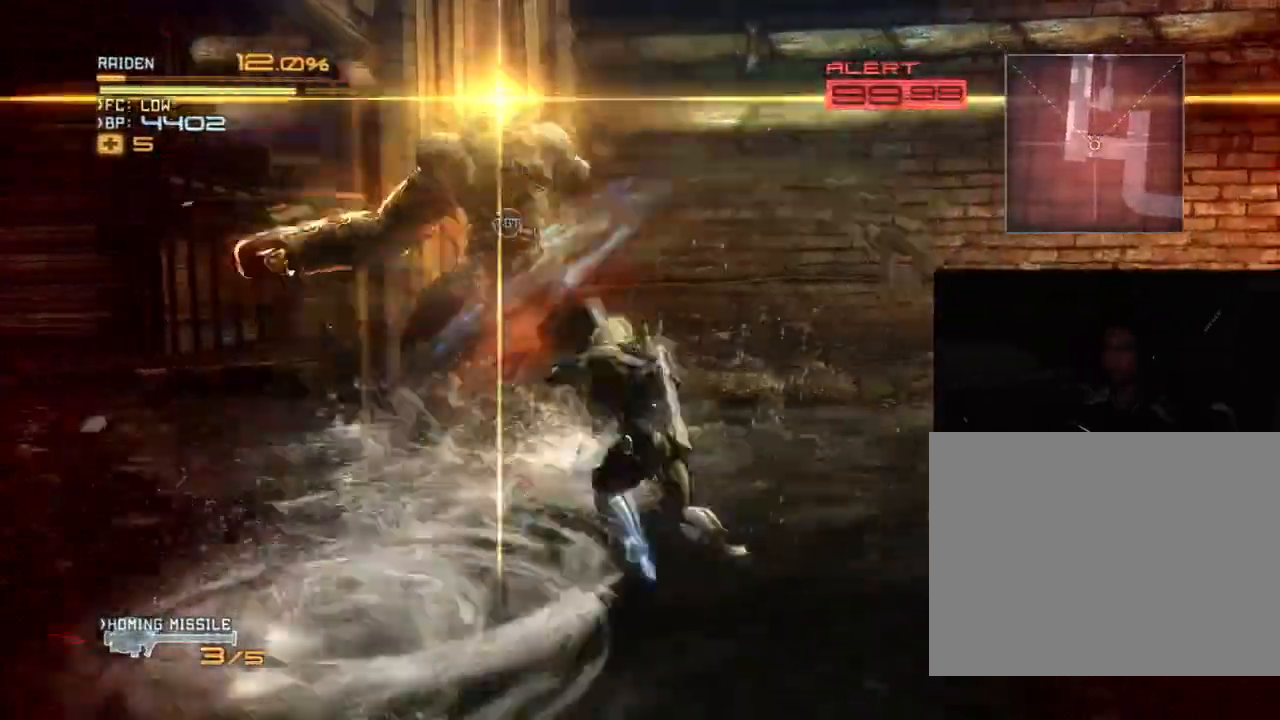
{"dt_ms": 500, "buttons": ["R2"], "left_stick": "up-left", "right_stick": "center", "events": [[100, "Y", "up"], [100, "left_stick", "up-left"], [167, "Y", "down"], [233, "left_stick", "left"], [267, "Y", "up"], [333, "Y", "down"], [433, "Y", "up"], [467, "left_stick", "up-left"]]}
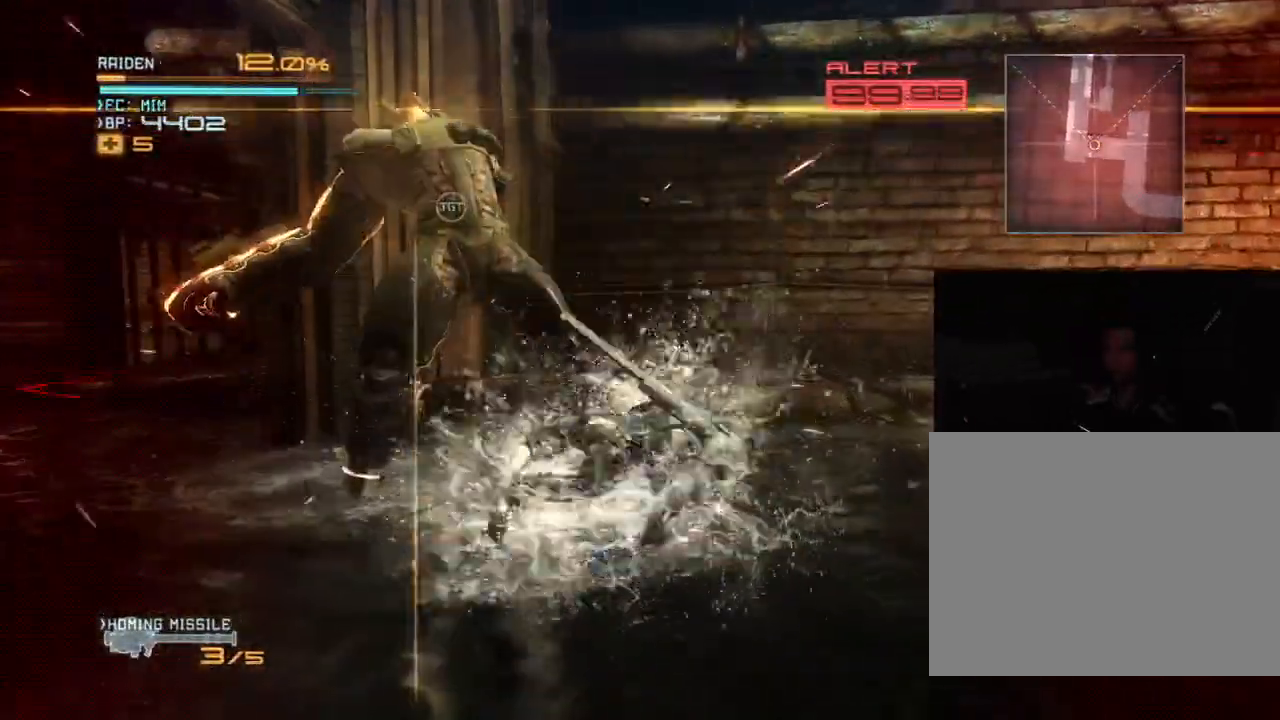
{"dt_ms": 500, "buttons": ["Y", "R2"], "left_stick": "down-left", "right_stick": "center", "events": [[33, "Y", "down"], [67, "Y", "up"], [167, "Y", "down"], [267, "Y", "up"], [433, "left_stick", "down-left"], [500, "Y", "down"]]}
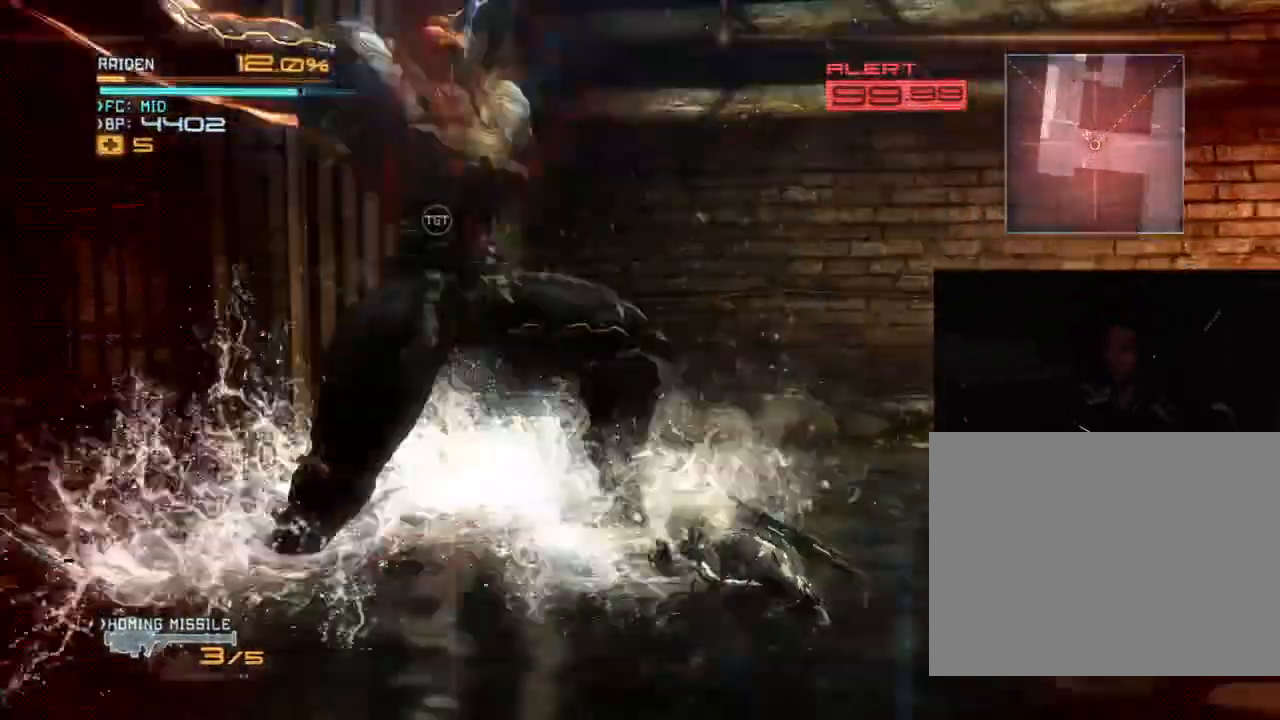
{"dt_ms": 1000, "buttons": ["R2"], "left_stick": "up-left", "right_stick": "center"}